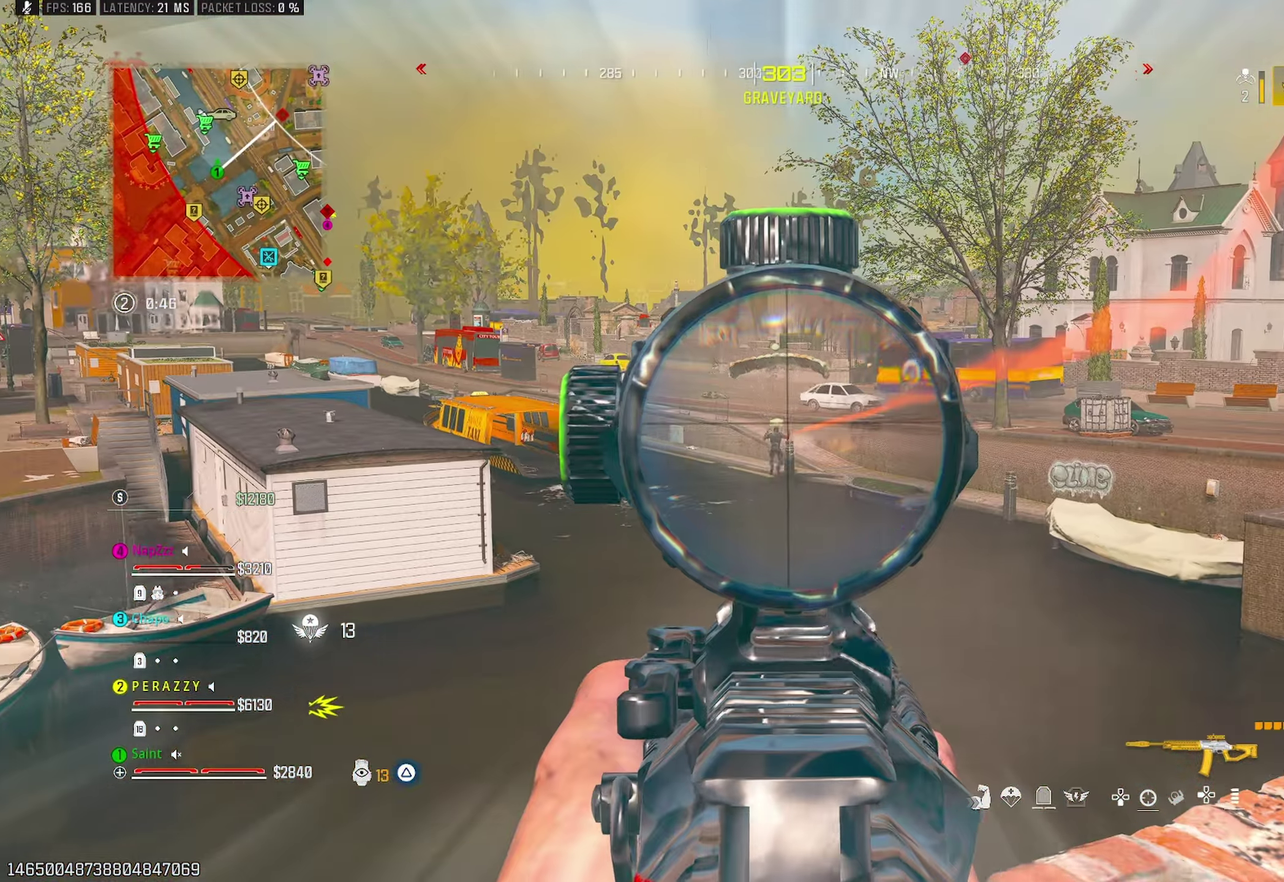
Gameplay with a controller (PlayStation layout); each line is a JSON object with the inputs held at the frame after it. "events" lists button and stick changes between this image and that frame as [ms after this image, input, new state], when the widget could be followed in between. Not read: L1 R1.
{"buttons": [], "left_stick": "down", "right_stick": "center", "events": [[33, "DPAD_UP", "down"], [100, "right_stick", "center"], [117, "DPAD_UP", "up"], [250, "right_stick", "down"], [350, "left_stick", "down-right"], [350, "right_stick", "center"], [400, "left_stick", "down"]]}
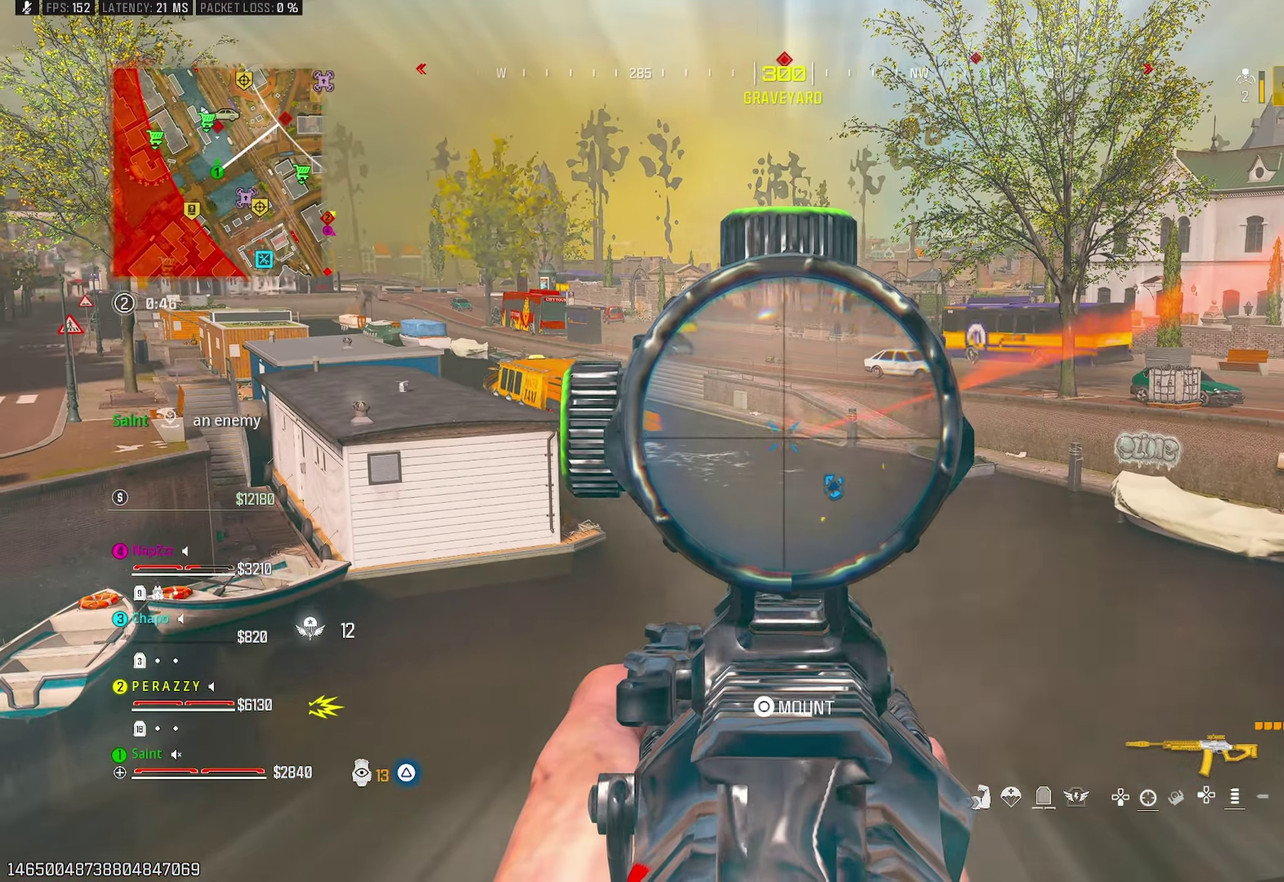
{"buttons": [], "left_stick": "down-right", "right_stick": "center", "events": [[150, "left_stick", "down-right"], [283, "left_stick", "up-right"], [333, "left_stick", "up"], [417, "left_stick", "center"], [500, "left_stick", "down-right"]]}
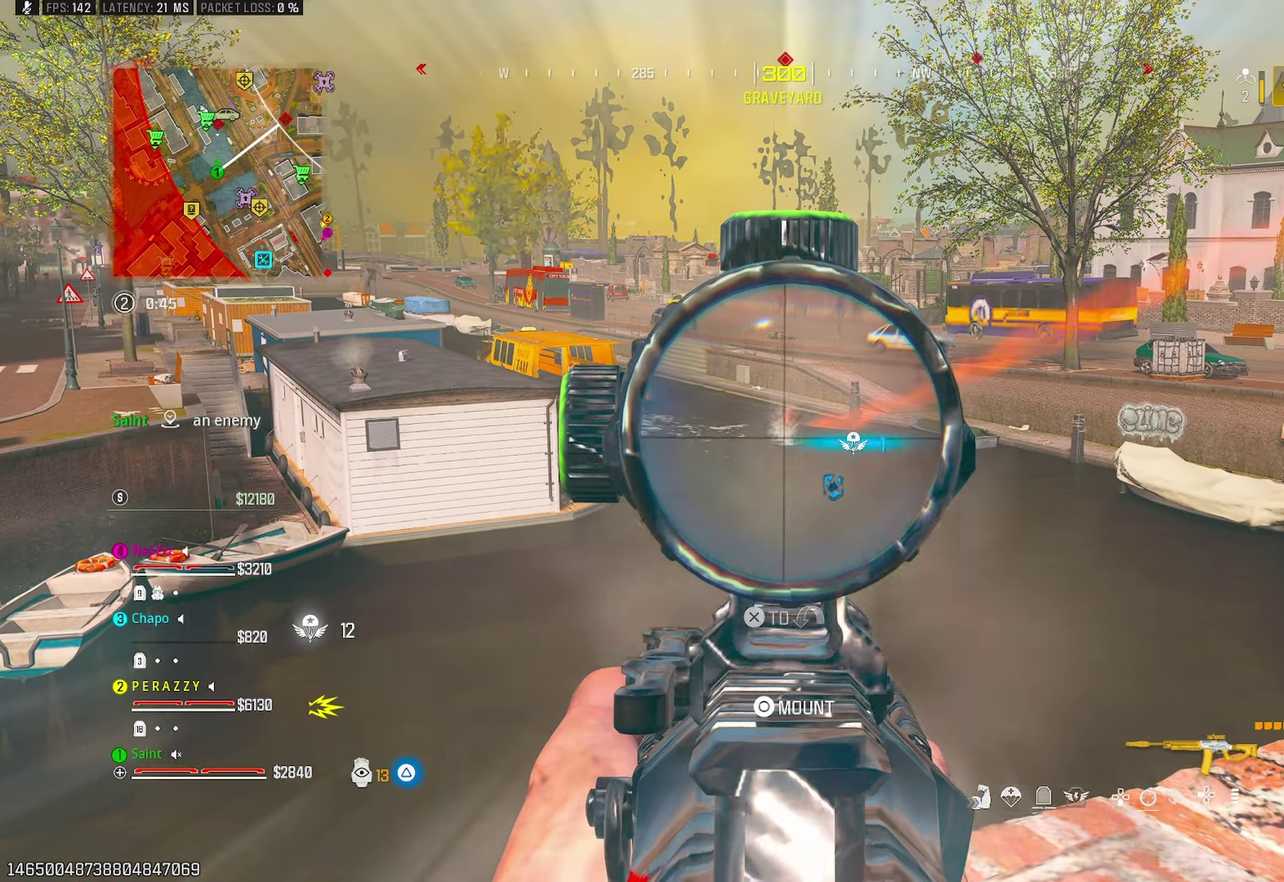
{"buttons": [], "left_stick": "center", "right_stick": "center", "events": [[67, "left_stick", "down"], [250, "left_stick", "down-left"], [300, "left_stick", "left"], [417, "left_stick", "center"]]}
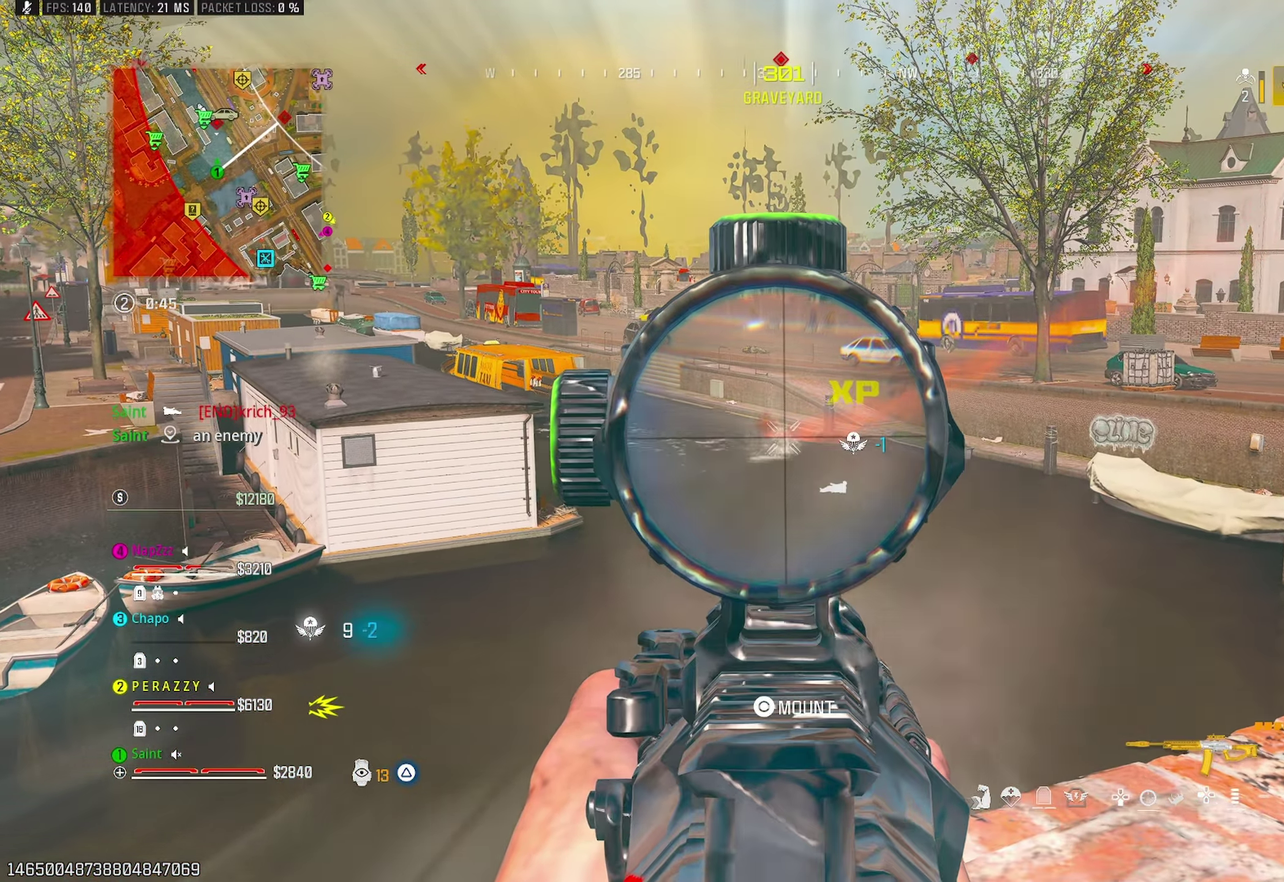
{"buttons": [], "left_stick": "down-right", "right_stick": "center", "events": [[100, "left_stick", "down"], [217, "right_stick", "down-left"], [267, "right_stick", "center"], [483, "left_stick", "down-right"]]}
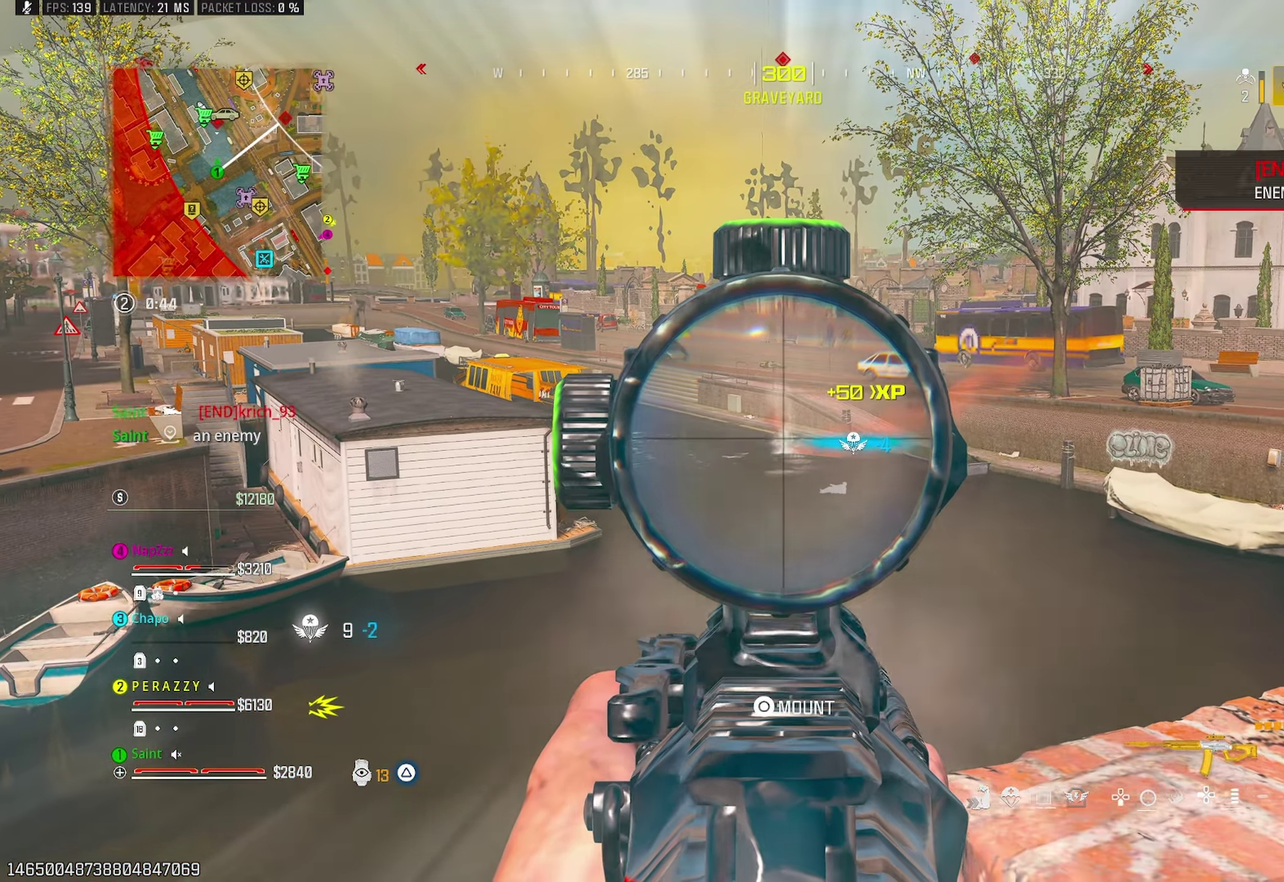
{"buttons": [], "left_stick": "left", "right_stick": "center", "events": [[33, "left_stick", "right"], [33, "right_stick", "down-left"], [133, "left_stick", "center"], [133, "right_stick", "center"], [267, "left_stick", "down-left"], [467, "left_stick", "left"]]}
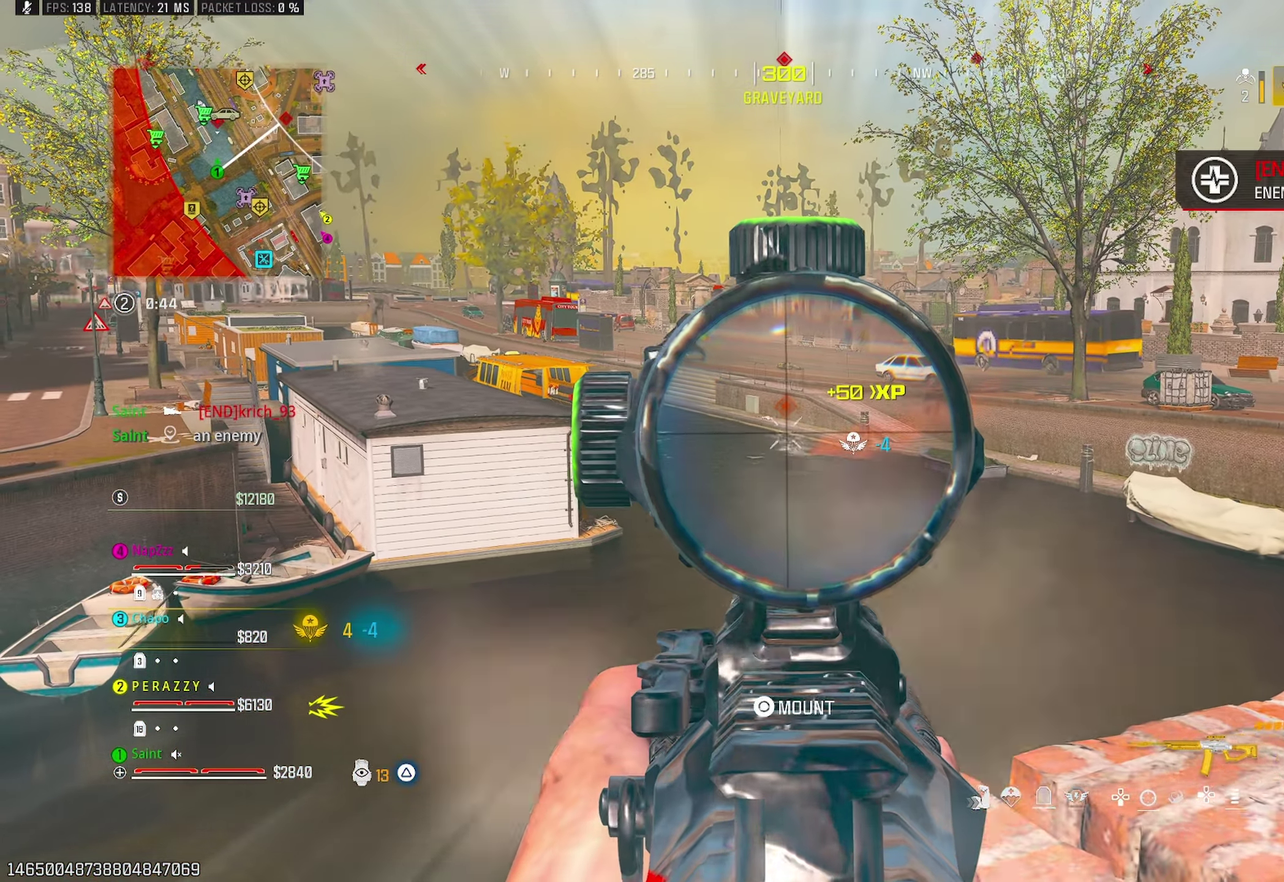
{"buttons": [], "left_stick": "down", "right_stick": "center", "events": [[33, "left_stick", "center"], [133, "left_stick", "right"], [250, "right_stick", "down"], [300, "right_stick", "center"], [317, "left_stick", "center"], [367, "right_stick", "down"], [417, "right_stick", "center"], [450, "left_stick", "down-left"], [500, "left_stick", "down"]]}
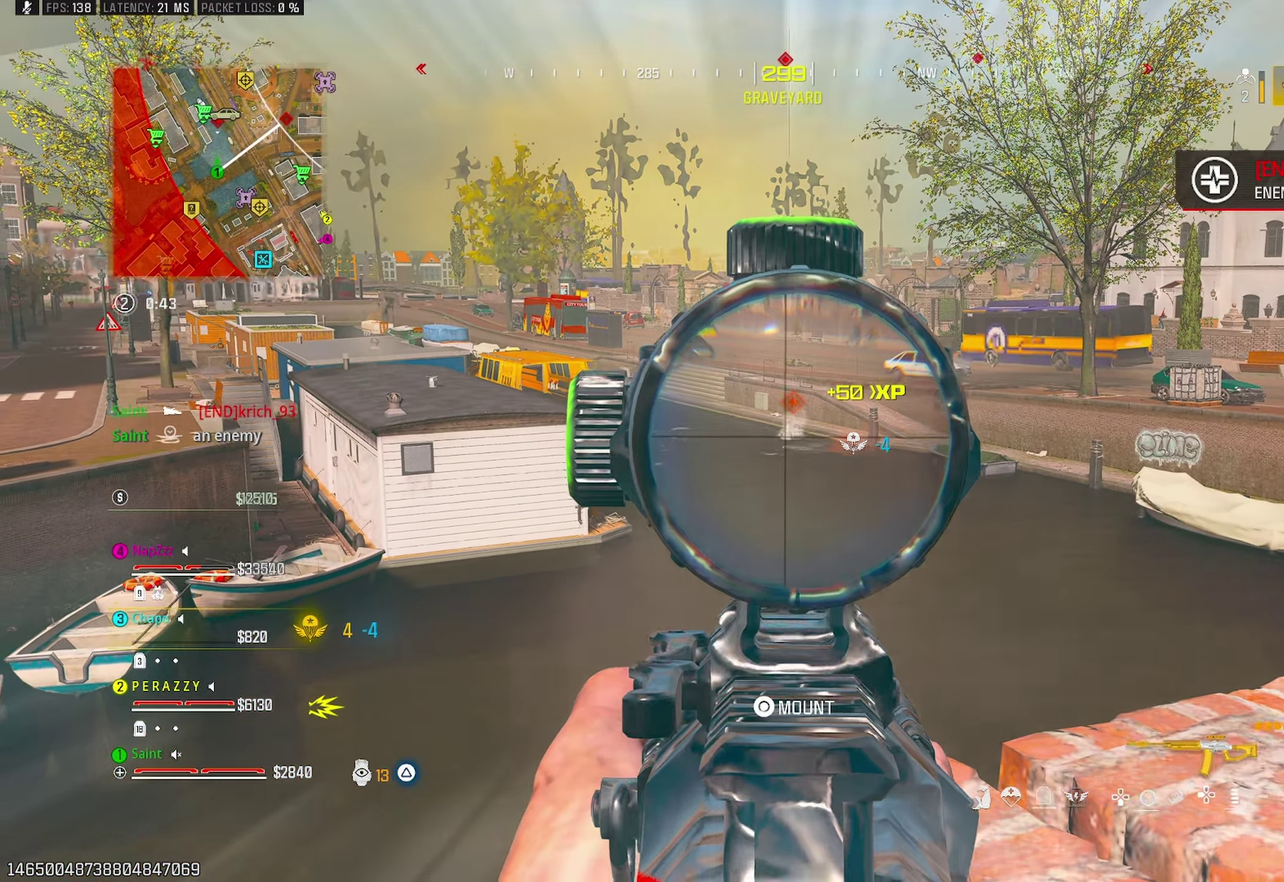
{"buttons": [], "left_stick": "center", "right_stick": "center", "events": [[400, "left_stick", "center"], [400, "right_stick", "down"], [450, "right_stick", "center"]]}
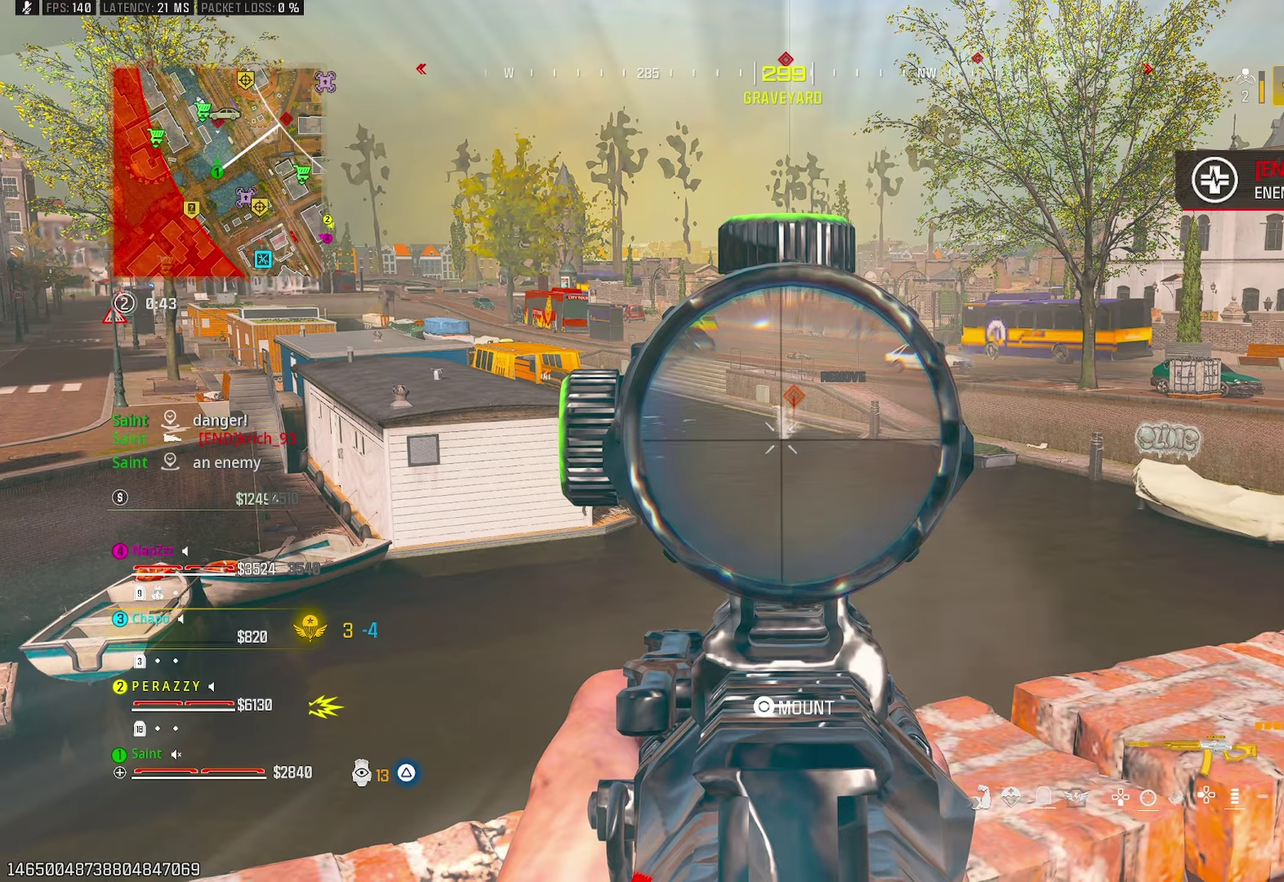
{"buttons": [], "left_stick": "left", "right_stick": "center", "events": [[100, "left_stick", "down-left"], [500, "left_stick", "left"]]}
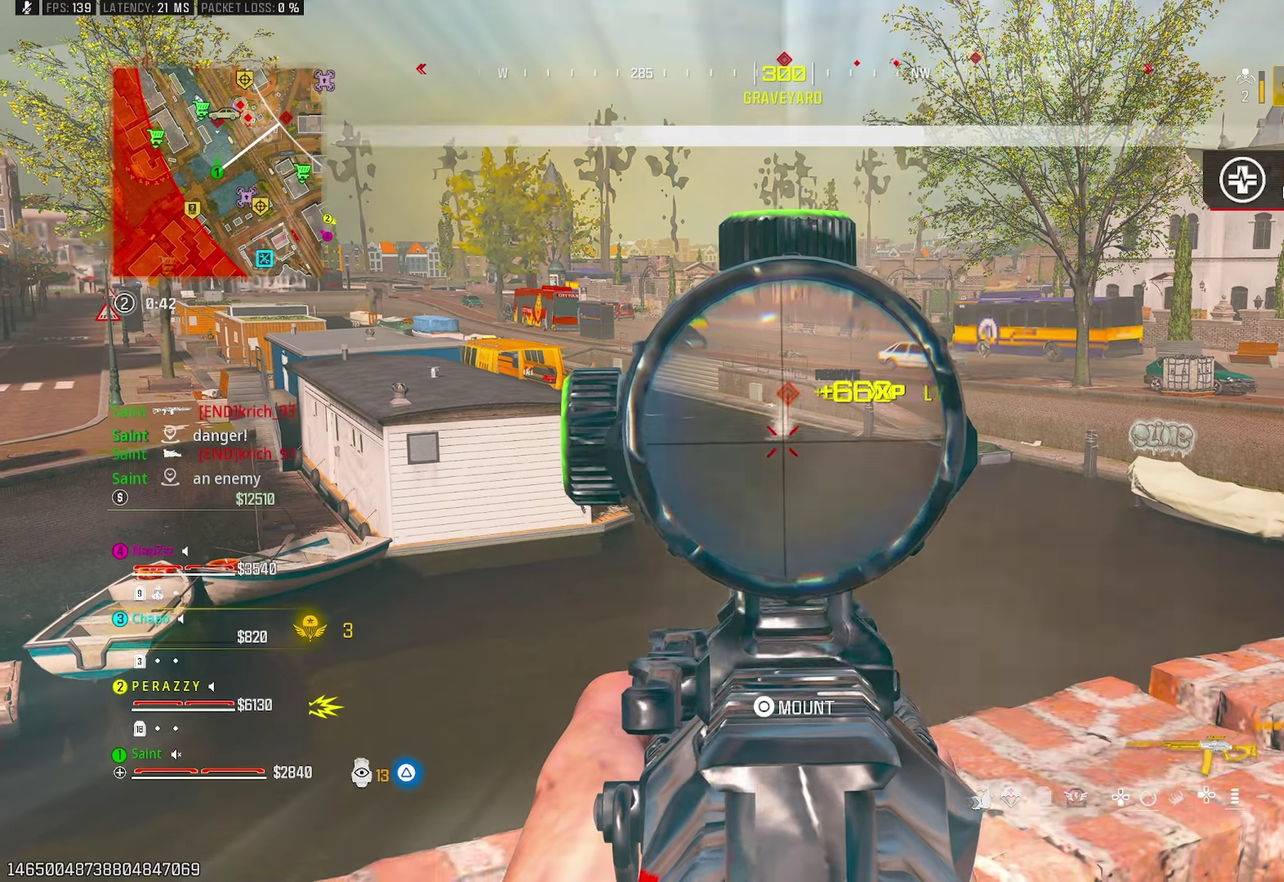
{"buttons": [], "left_stick": "down", "right_stick": "right", "events": [[167, "SQUARE", "down"], [233, "SQUARE", "up"], [367, "right_stick", "right"], [383, "left_stick", "down-left"], [483, "left_stick", "down"]]}
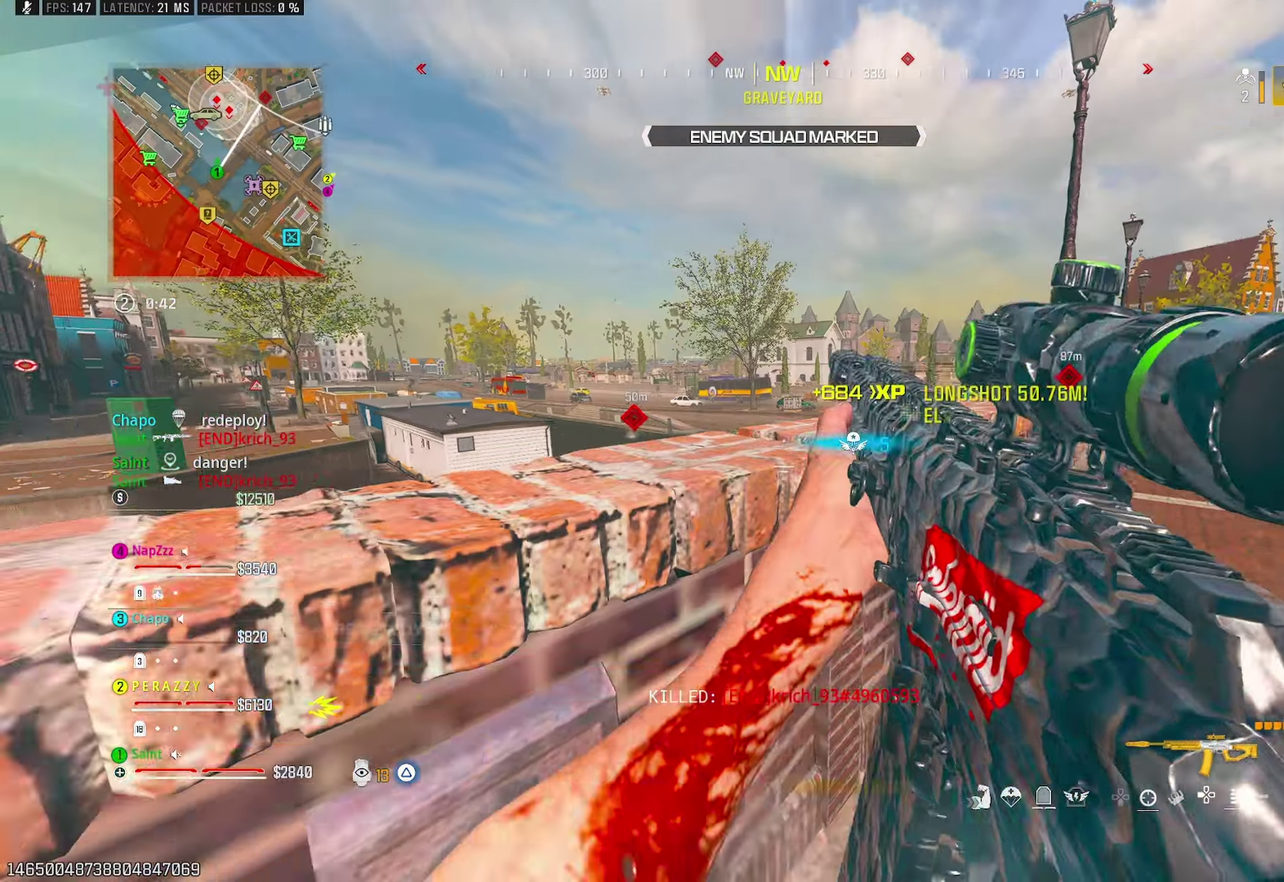
{"buttons": [], "left_stick": "up", "right_stick": "center"}
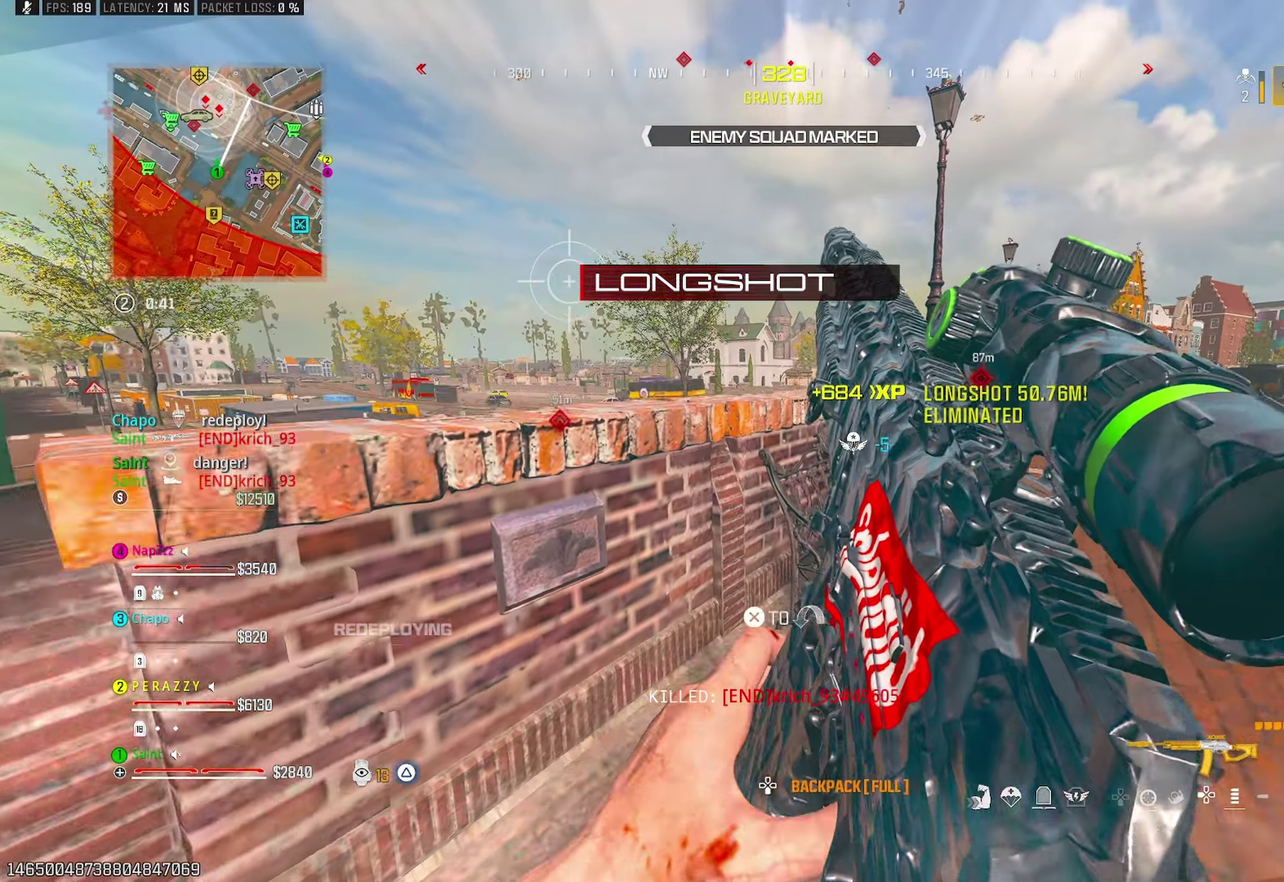
{"buttons": ["CROSS"], "left_stick": "down-right", "right_stick": "center", "events": [[150, "left_stick", "left"], [300, "R3", "down"], [383, "left_stick", "down"], [400, "R3", "up"], [433, "CROSS", "down"], [433, "left_stick", "down-right"]]}
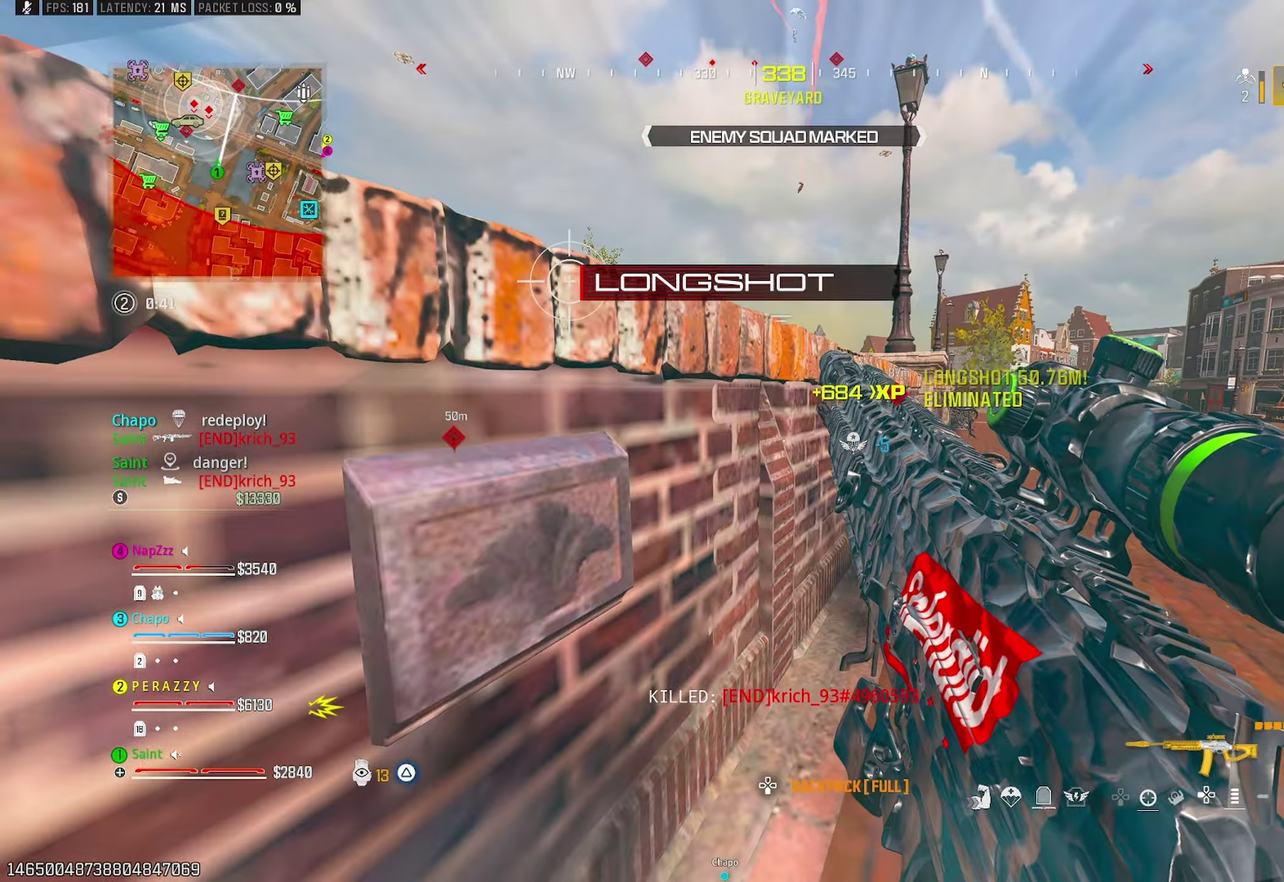
{"buttons": [], "left_stick": "up", "right_stick": "center", "events": [[17, "left_stick", "right"], [67, "CROSS", "up"], [150, "left_stick", "up-right"], [283, "CROSS", "down"], [283, "left_stick", "right"], [400, "CROSS", "up"], [433, "left_stick", "up"]]}
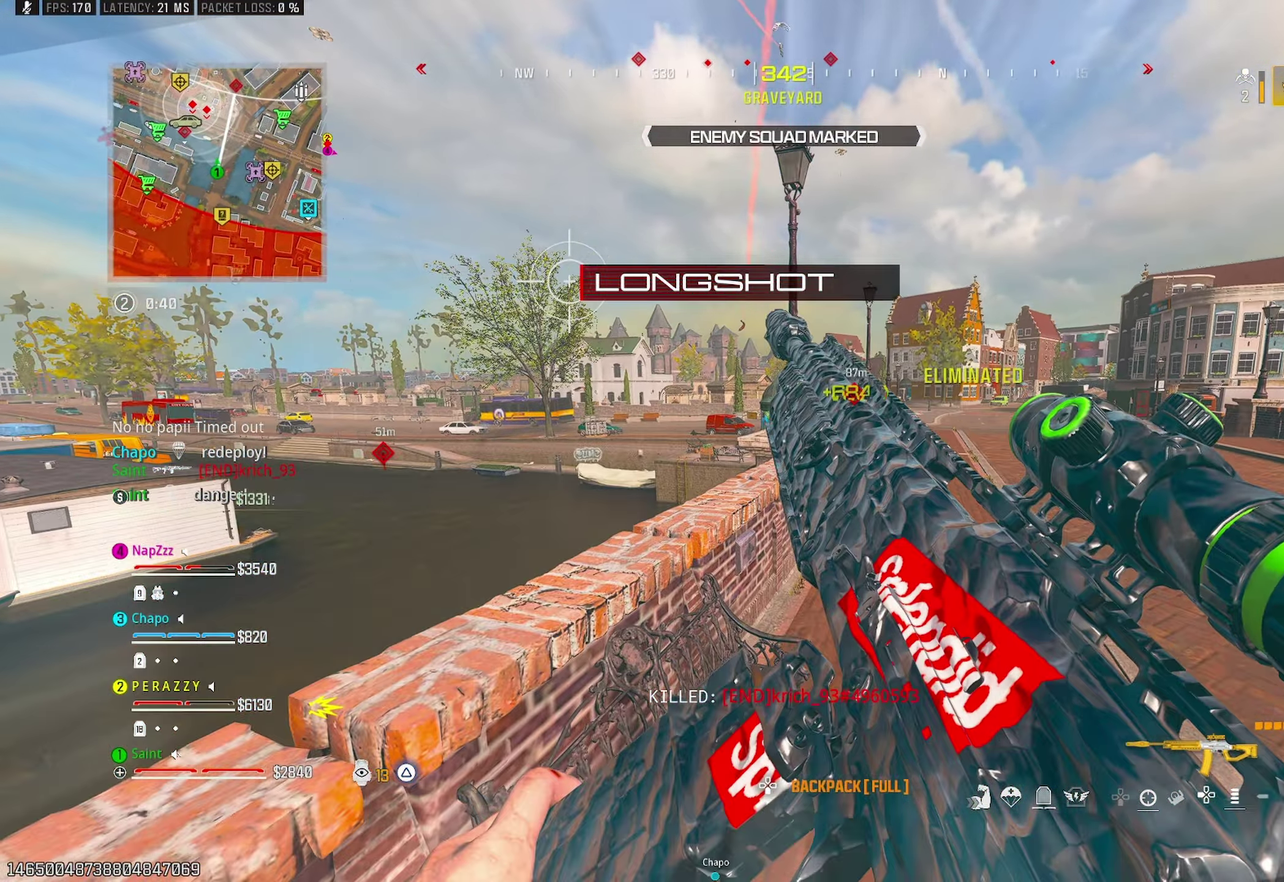
{"buttons": [], "left_stick": "up", "right_stick": "center", "events": [[117, "left_stick", "up-right"], [283, "left_stick", "up"], [317, "R3", "down"], [417, "R3", "up"]]}
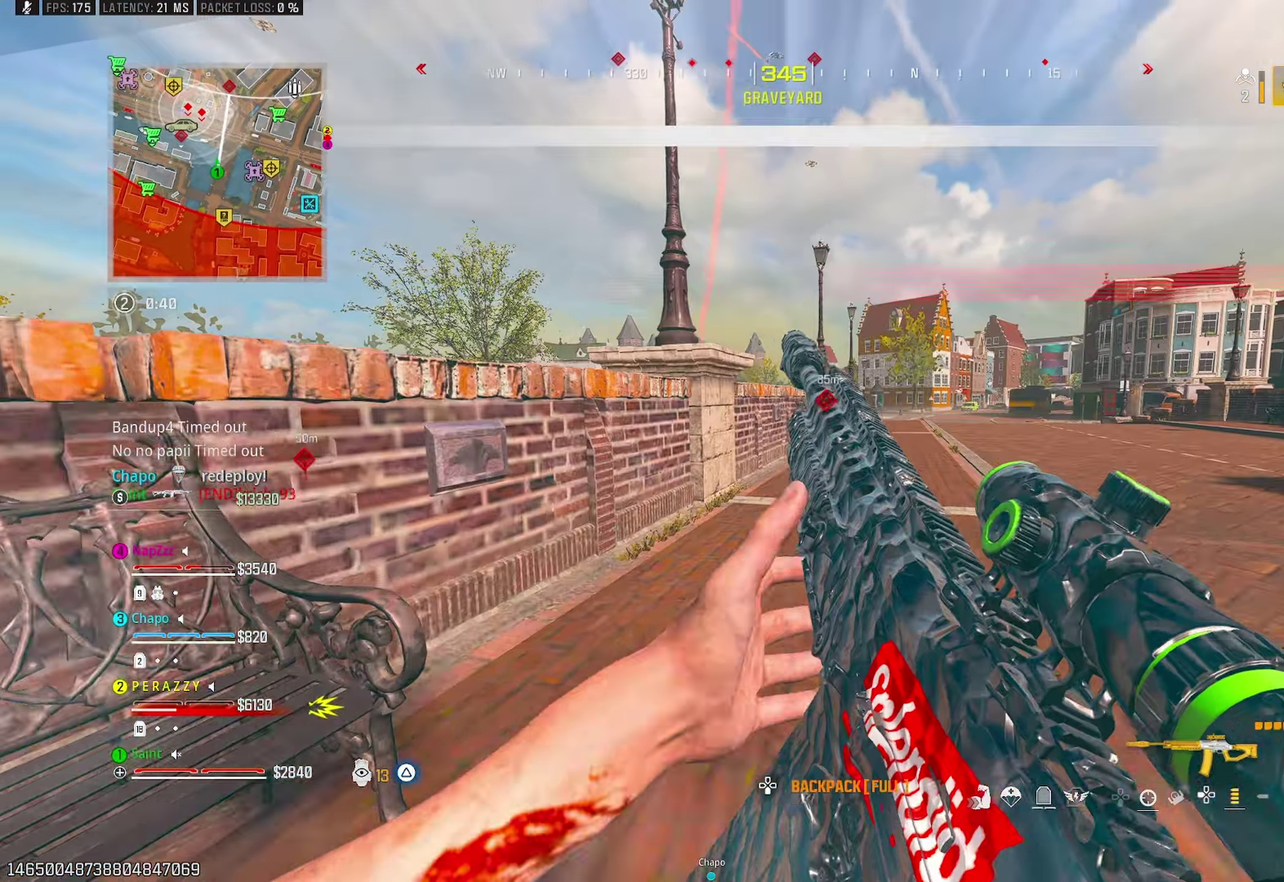
{"buttons": [], "left_stick": "up", "right_stick": "center", "events": [[150, "left_stick", "up-right"], [167, "CROSS", "down"], [200, "left_stick", "right"], [300, "CROSS", "up"], [367, "left_stick", "up"]]}
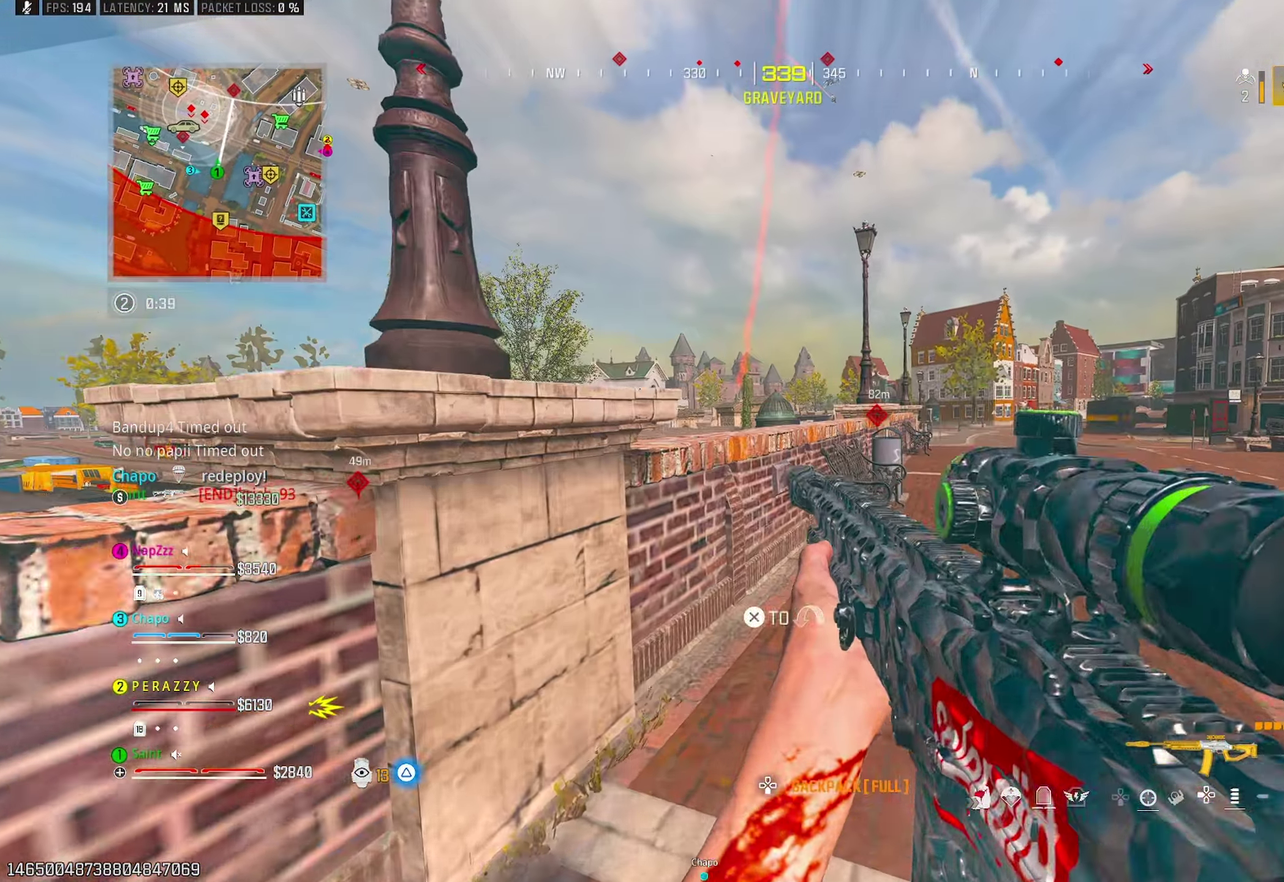
{"buttons": [], "left_stick": "right", "right_stick": "center", "events": [[67, "CROSS", "down"], [67, "left_stick", "up-right"], [150, "left_stick", "right"], [183, "CROSS", "up"]]}
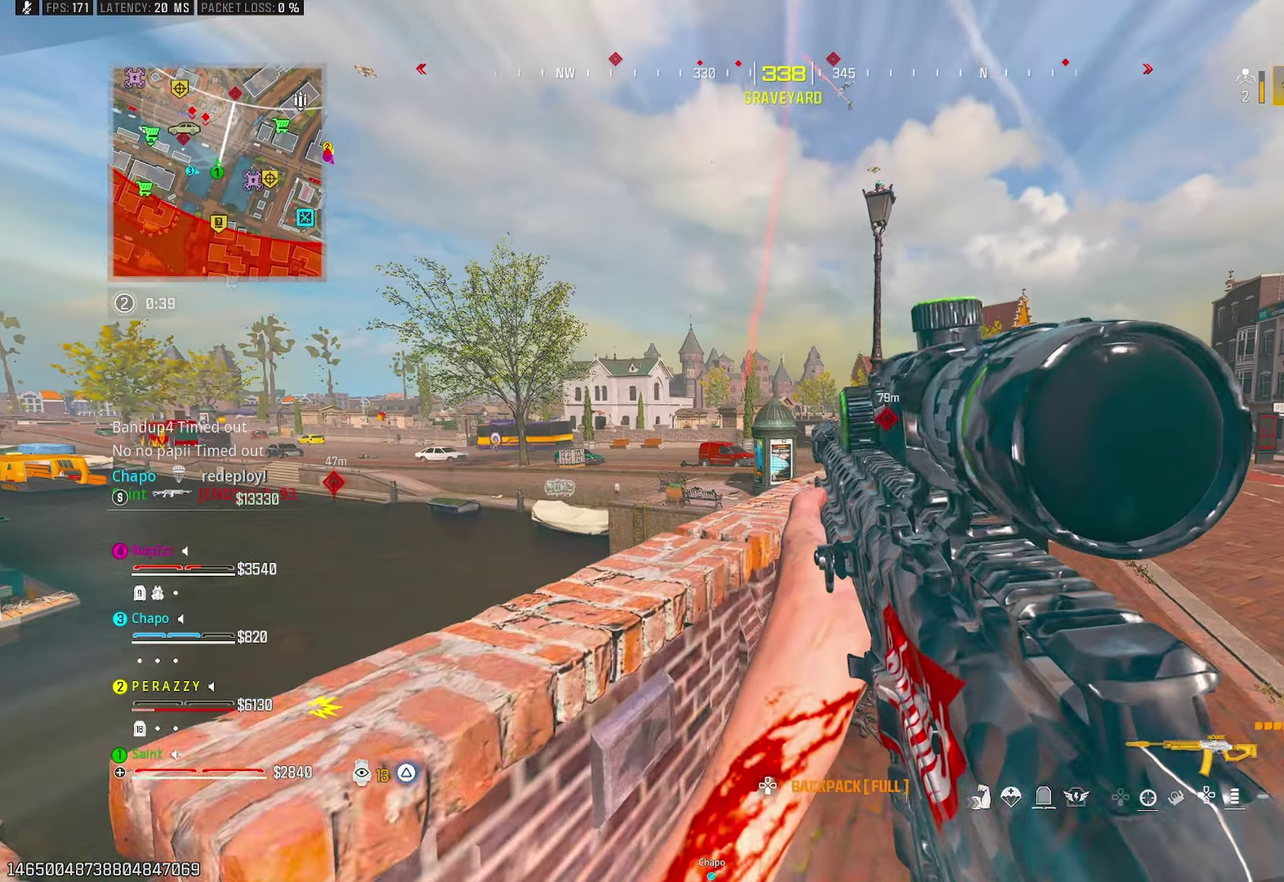
{"buttons": [], "left_stick": "right", "right_stick": "center", "events": [[50, "left_stick", "up-right"], [183, "CROSS", "down"], [300, "CROSS", "up"], [417, "left_stick", "right"]]}
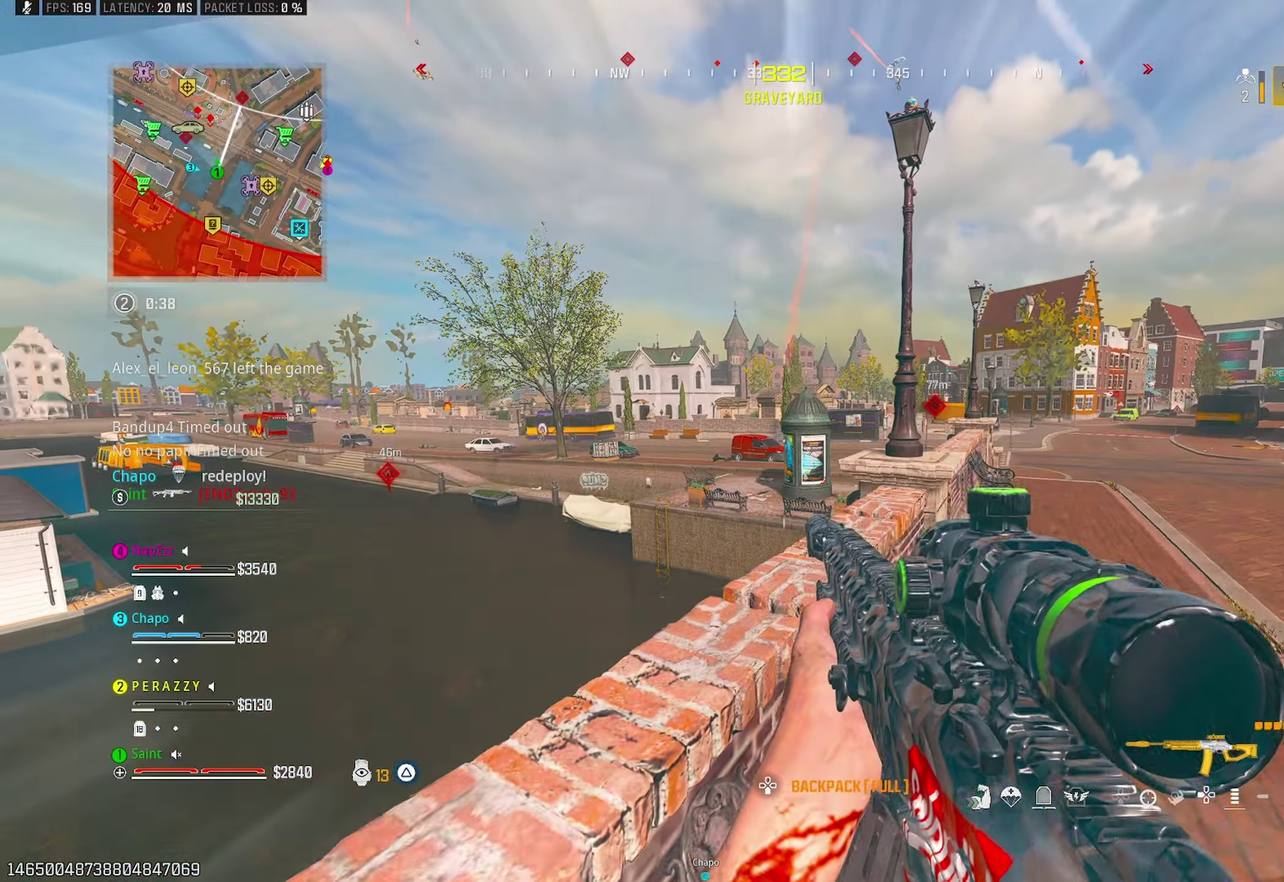
{"buttons": [], "left_stick": "down", "right_stick": "center", "events": [[17, "left_stick", "up-right"], [100, "left_stick", "up"], [150, "TRIANGLE", "down"], [200, "left_stick", "up-left"], [250, "TRIANGLE", "up"], [267, "left_stick", "left"], [417, "left_stick", "down"]]}
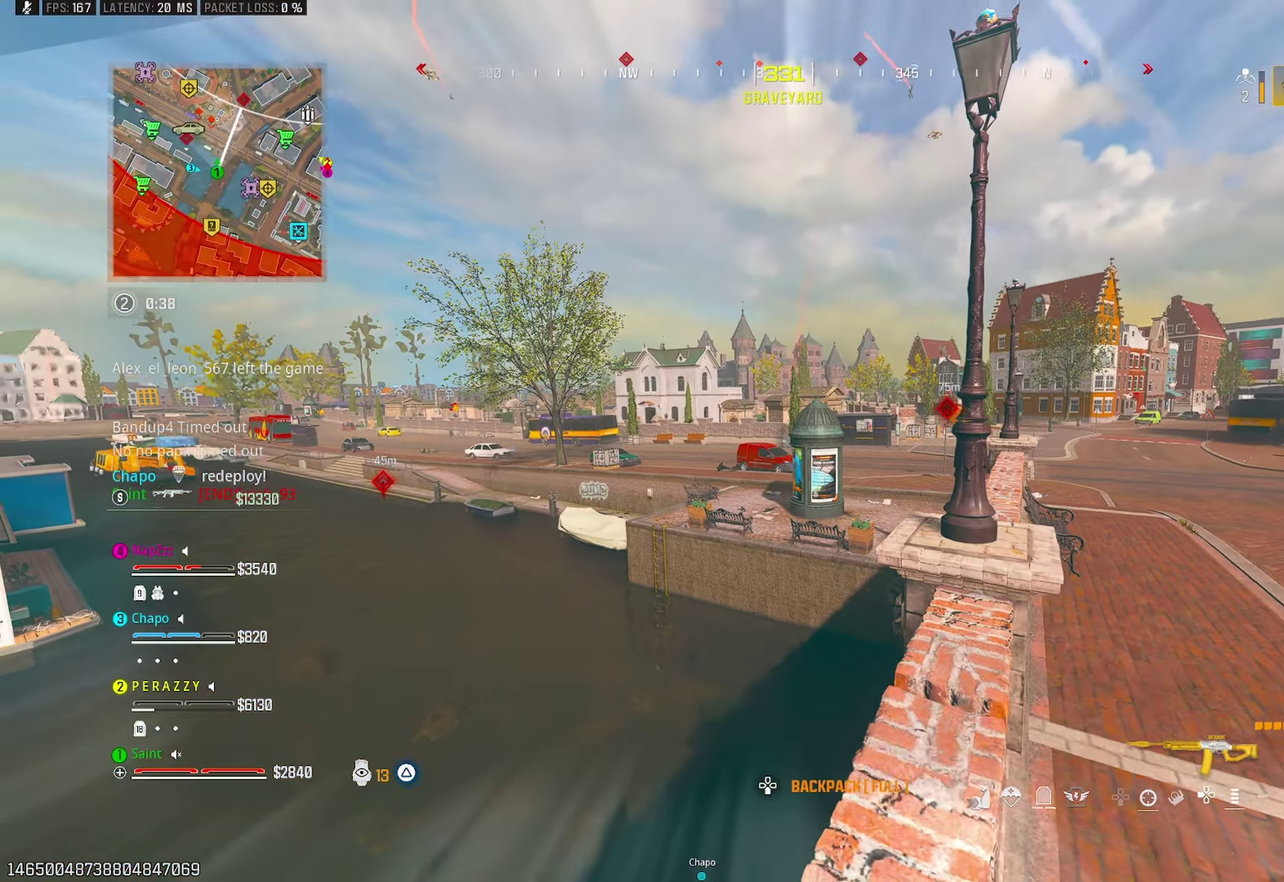
{"buttons": ["TRIANGLE"], "left_stick": "up-right", "right_stick": "center", "events": [[33, "TRIANGLE", "down"], [117, "TRIANGLE", "up"], [267, "left_stick", "down-right"], [317, "left_stick", "right"], [383, "left_stick", "up-right"], [467, "TRIANGLE", "down"]]}
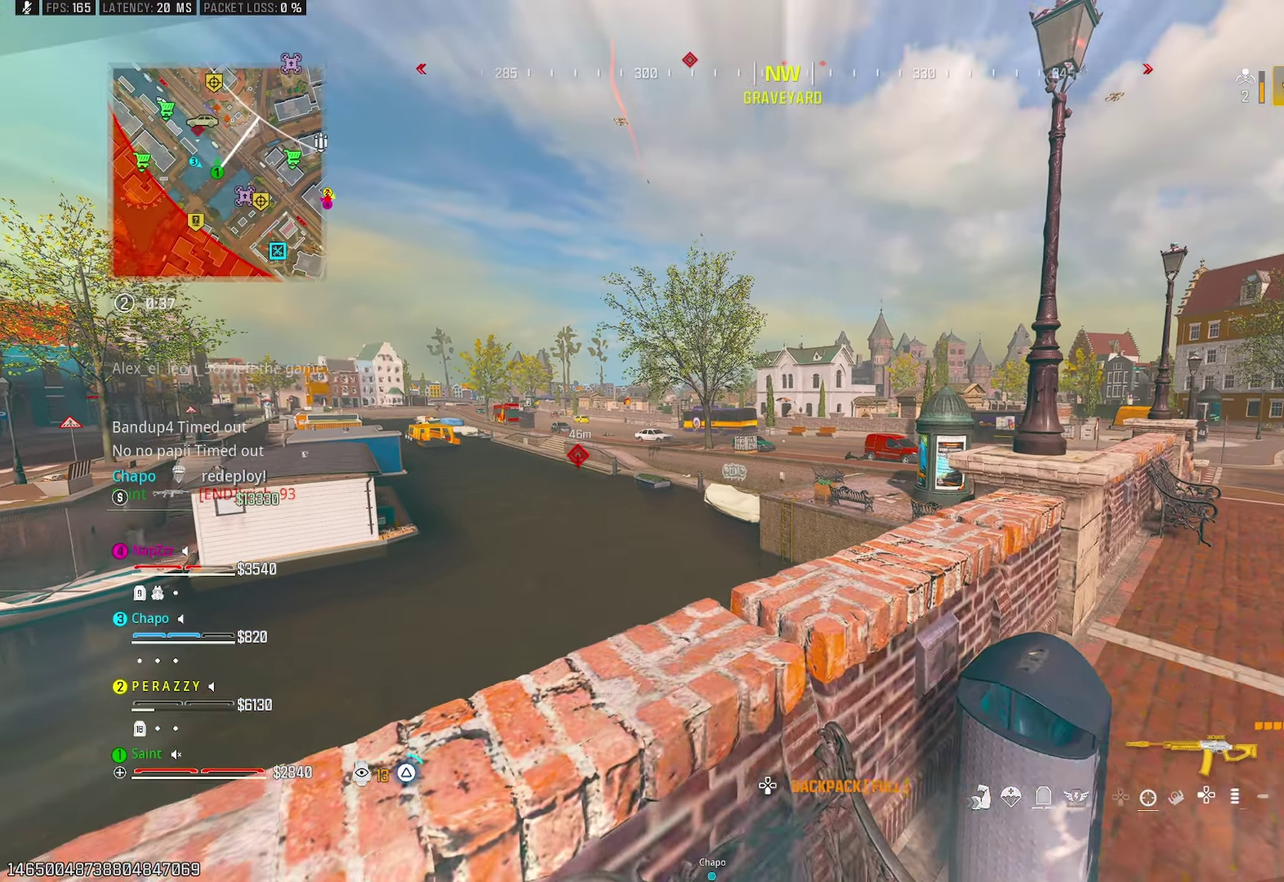
{"buttons": [], "left_stick": "right", "right_stick": "right", "events": [[50, "TRIANGLE", "up"], [67, "left_stick", "right"], [133, "TRIANGLE", "down"], [200, "TRIANGLE", "up"], [267, "left_stick", "up-right"], [400, "TRIANGLE", "down"], [400, "left_stick", "right"], [483, "TRIANGLE", "up"], [500, "right_stick", "right"]]}
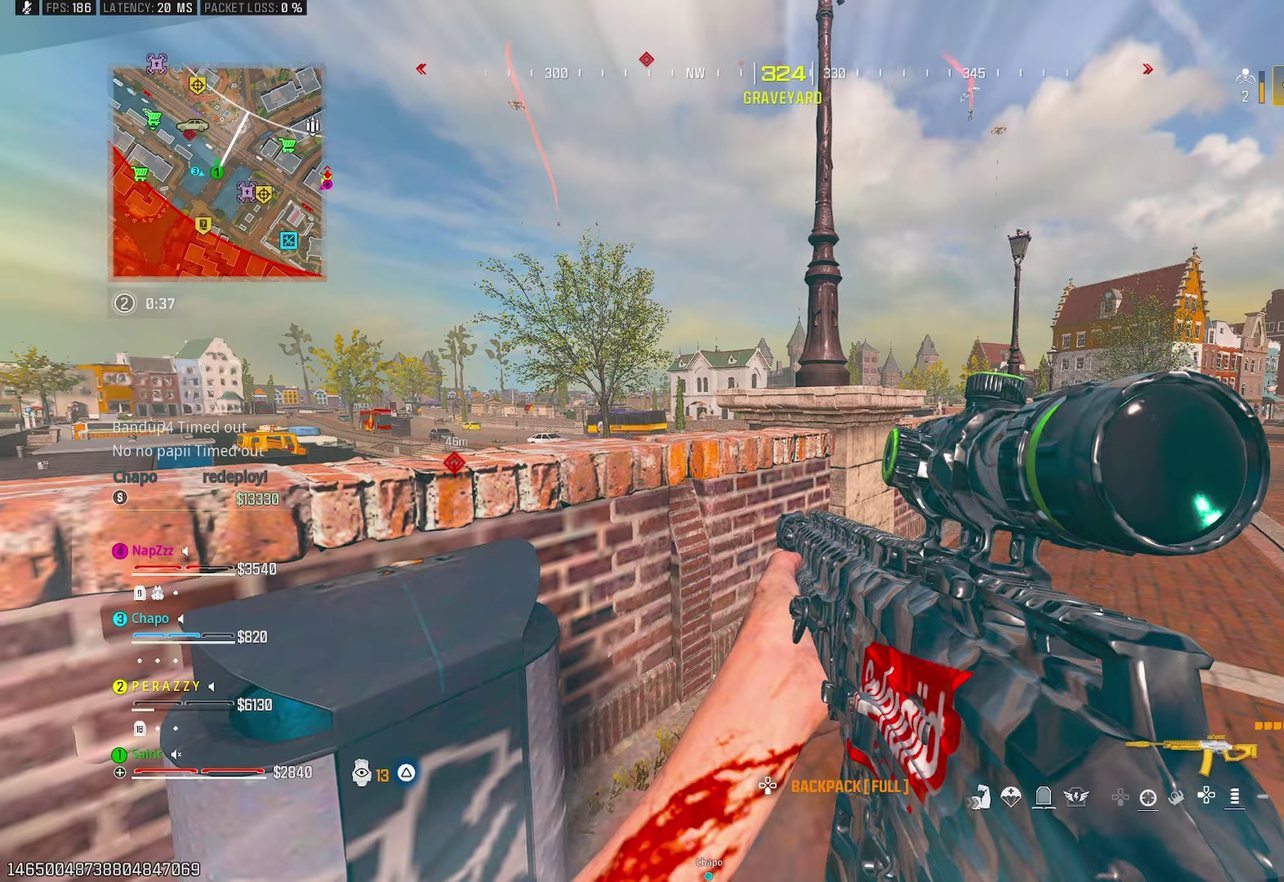
{"buttons": ["TRIANGLE"], "left_stick": "right", "right_stick": "center", "events": [[83, "left_stick", "up-right"], [117, "right_stick", "center"], [300, "CROSS", "down"], [350, "left_stick", "right"], [417, "CROSS", "up"], [467, "TRIANGLE", "down"]]}
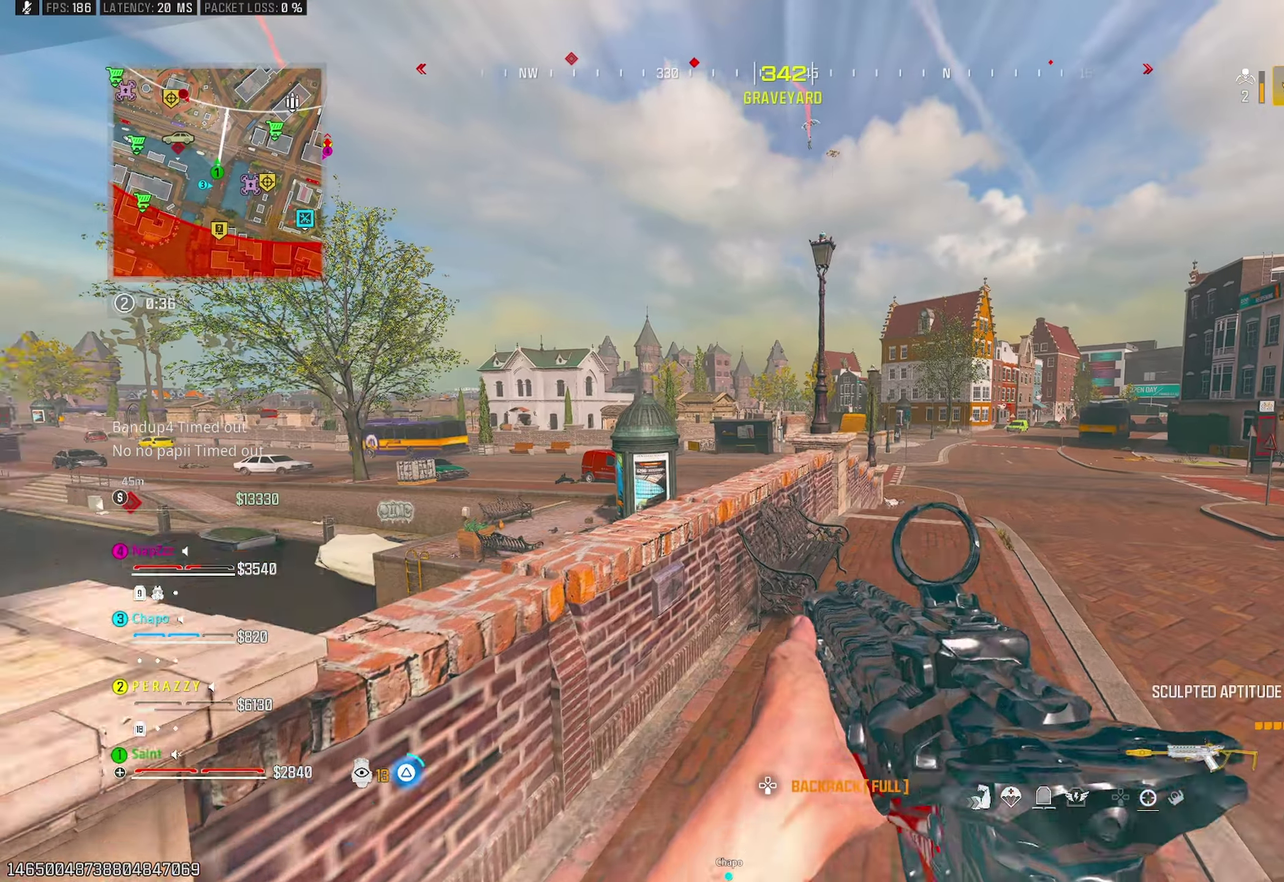
{"buttons": [], "left_stick": "up-right", "right_stick": "center", "events": [[67, "TRIANGLE", "up"], [67, "left_stick", "up-right"], [133, "R3", "down"], [217, "R3", "up"]]}
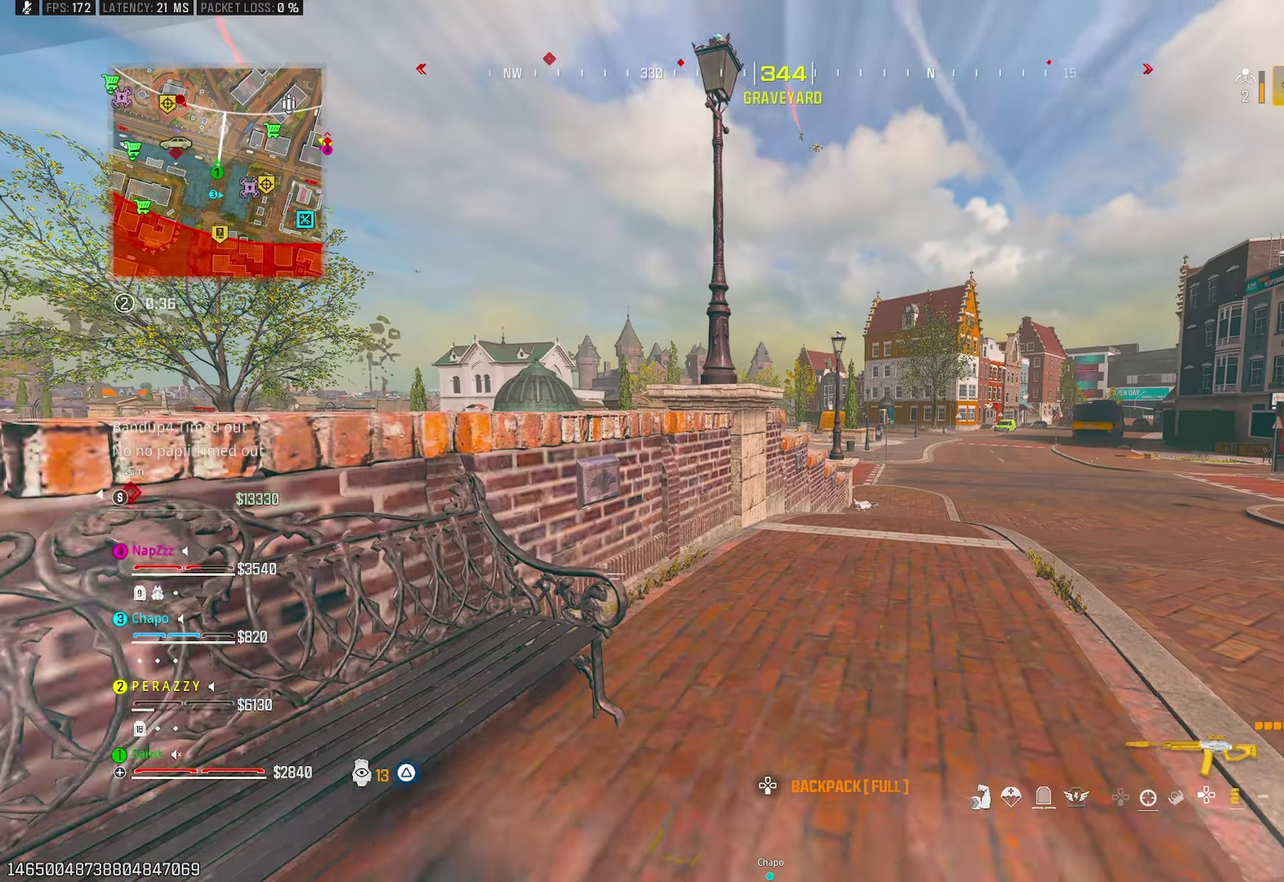
{"buttons": [], "left_stick": "up", "right_stick": "up", "events": [[150, "left_stick", "right"], [217, "CROSS", "down"], [350, "CROSS", "up"], [350, "left_stick", "up-right"], [400, "left_stick", "up"], [433, "right_stick", "up"]]}